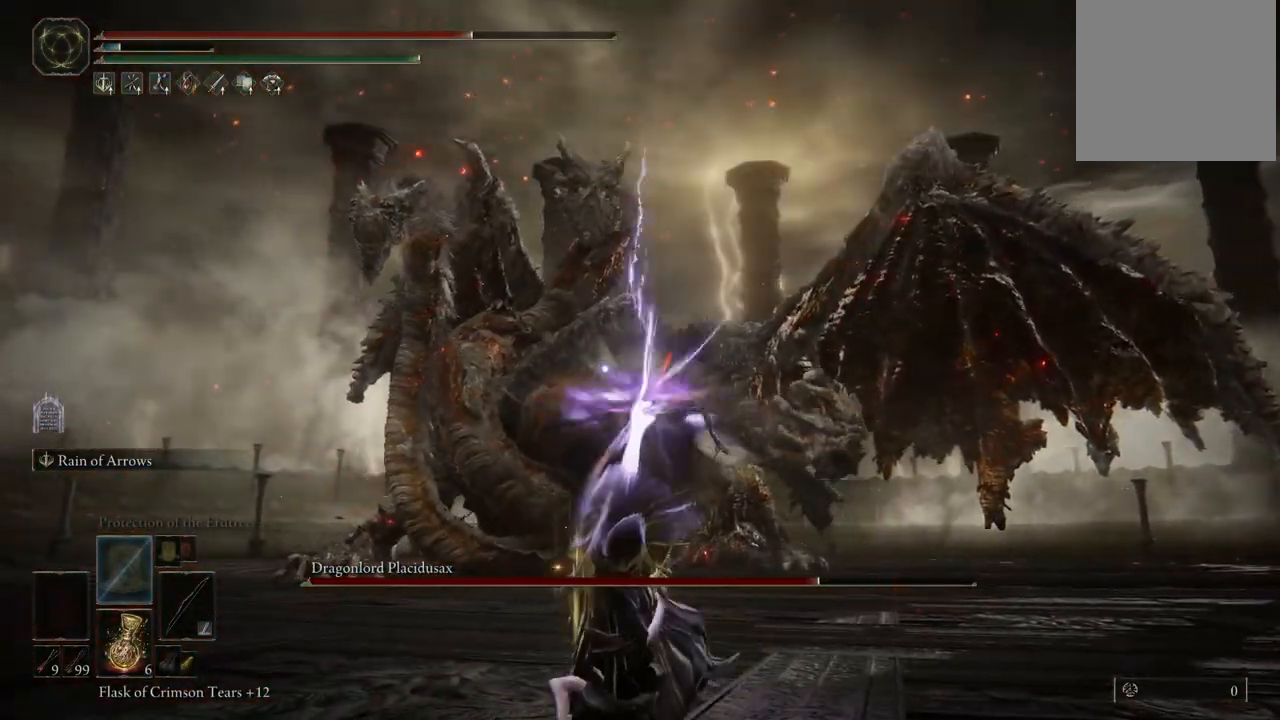
Gameplay with a controller (Xbox layout); each line is a JSON object with the inputs held at the frame after it. "events" lists button and stick changes between this image and that frame as [ms after this image, input, new state], when the widget could be followed in between. Not read: L3 R3 Y.
{"buttons": [], "left_stick": "down", "right_stick": "center", "events": [[33, "left_stick", "down"], [300, "X", "down"], [367, "X", "up"], [467, "X", "down"], [500, "X", "up"]]}
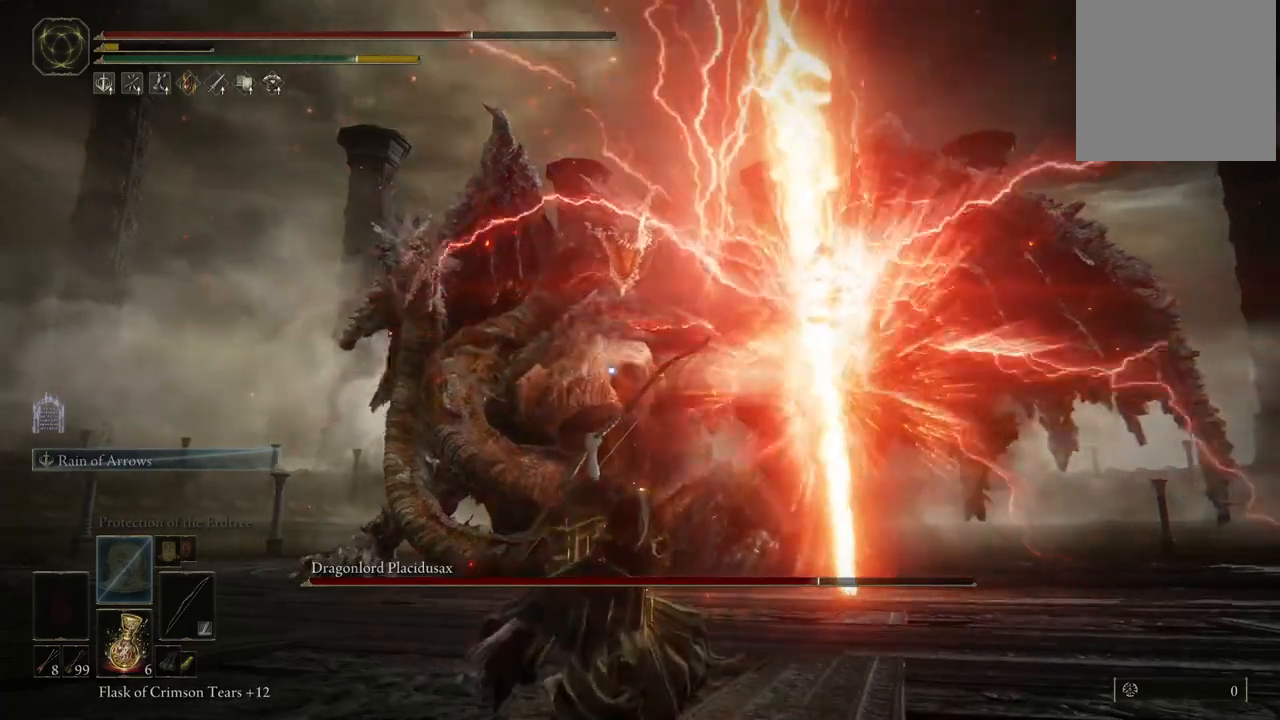
{"buttons": [], "left_stick": "down", "right_stick": "center", "events": [[117, "X", "down"], [183, "X", "up"], [283, "X", "down"], [333, "X", "up"], [433, "X", "down"], [500, "X", "up"]]}
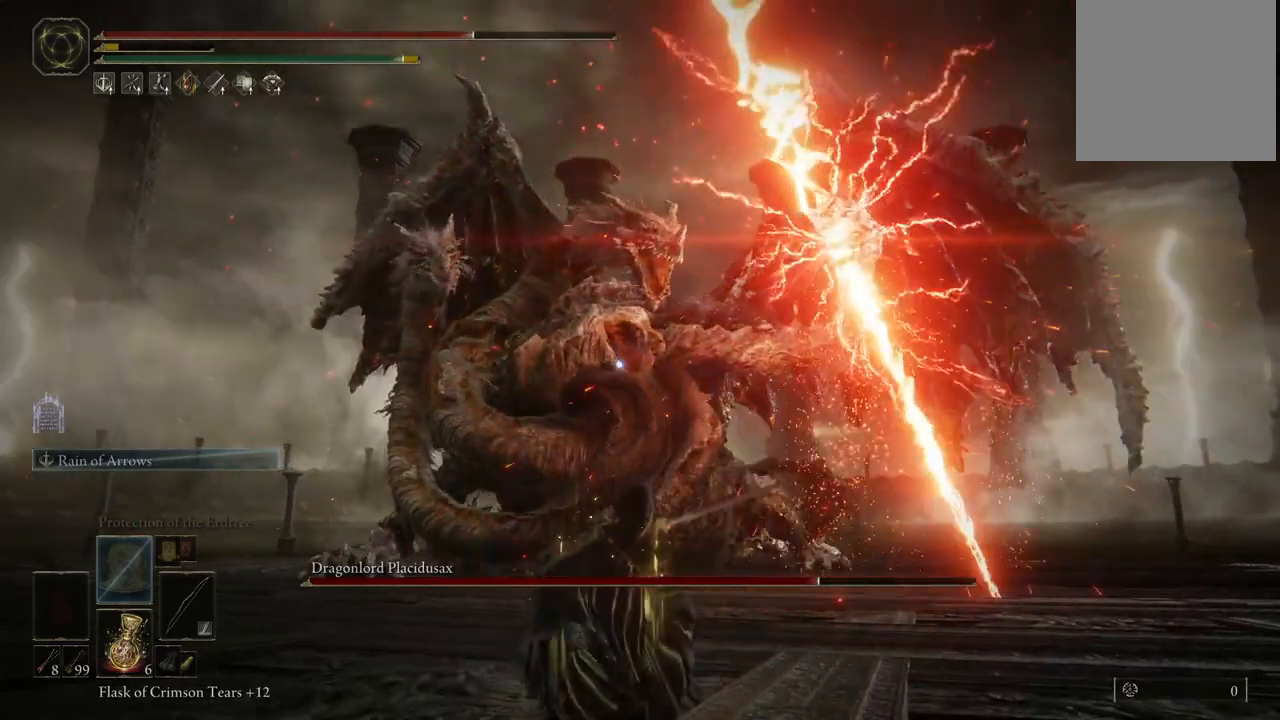
{"buttons": ["X"], "left_stick": "down", "right_stick": "center", "events": [[83, "X", "down"], [183, "X", "up"], [267, "X", "down"]]}
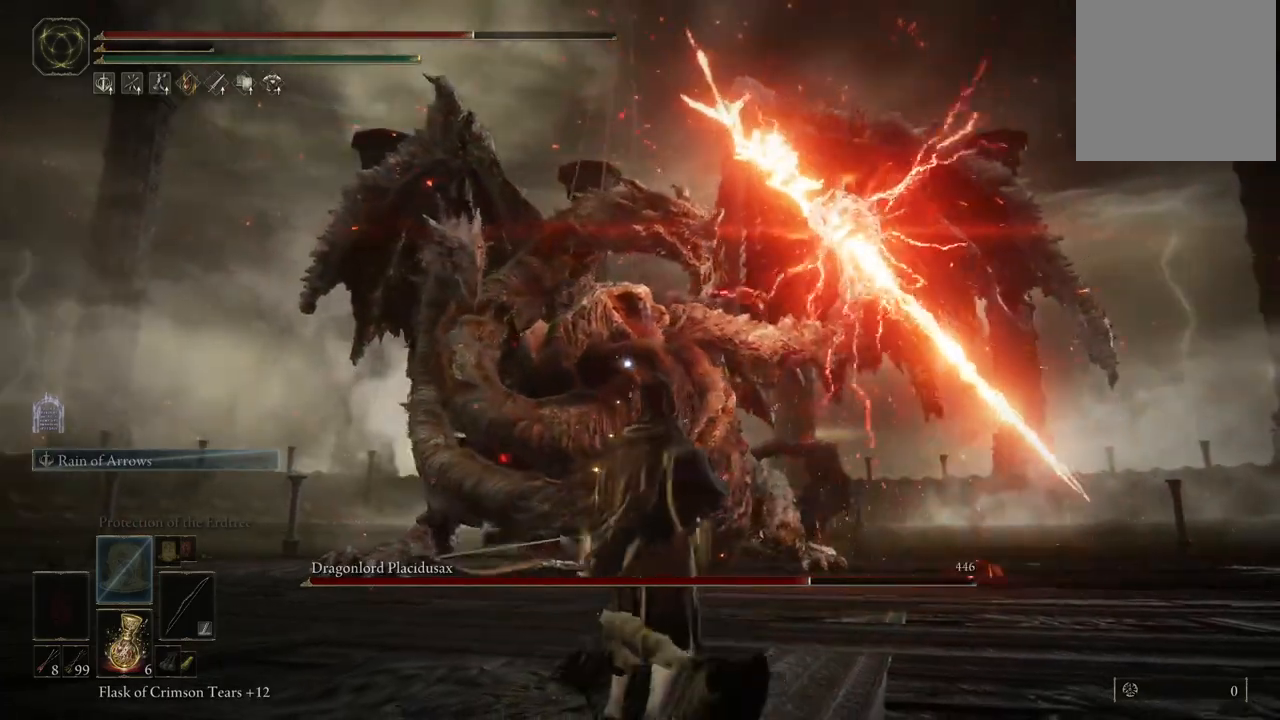
{"buttons": [], "left_stick": "down", "right_stick": "center", "events": [[17, "X", "up"]]}
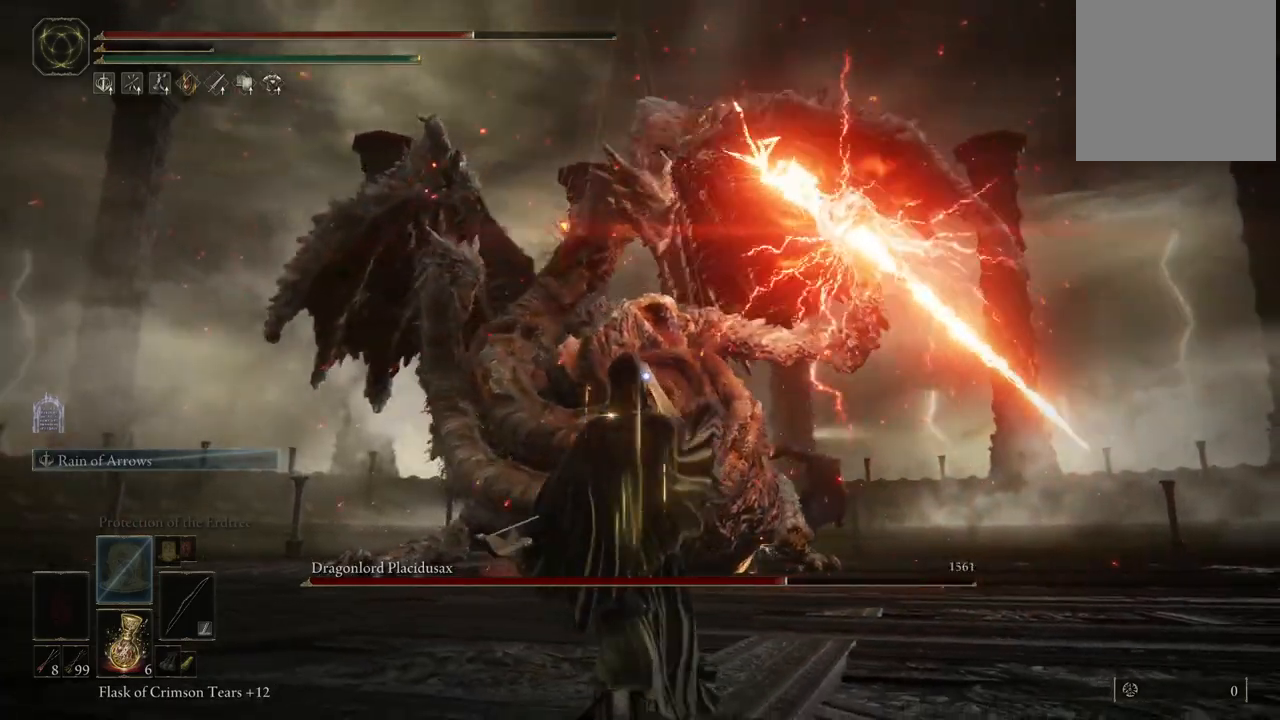
{"buttons": [], "left_stick": "down", "right_stick": "center", "events": [[367, "B", "down"], [467, "B", "up"]]}
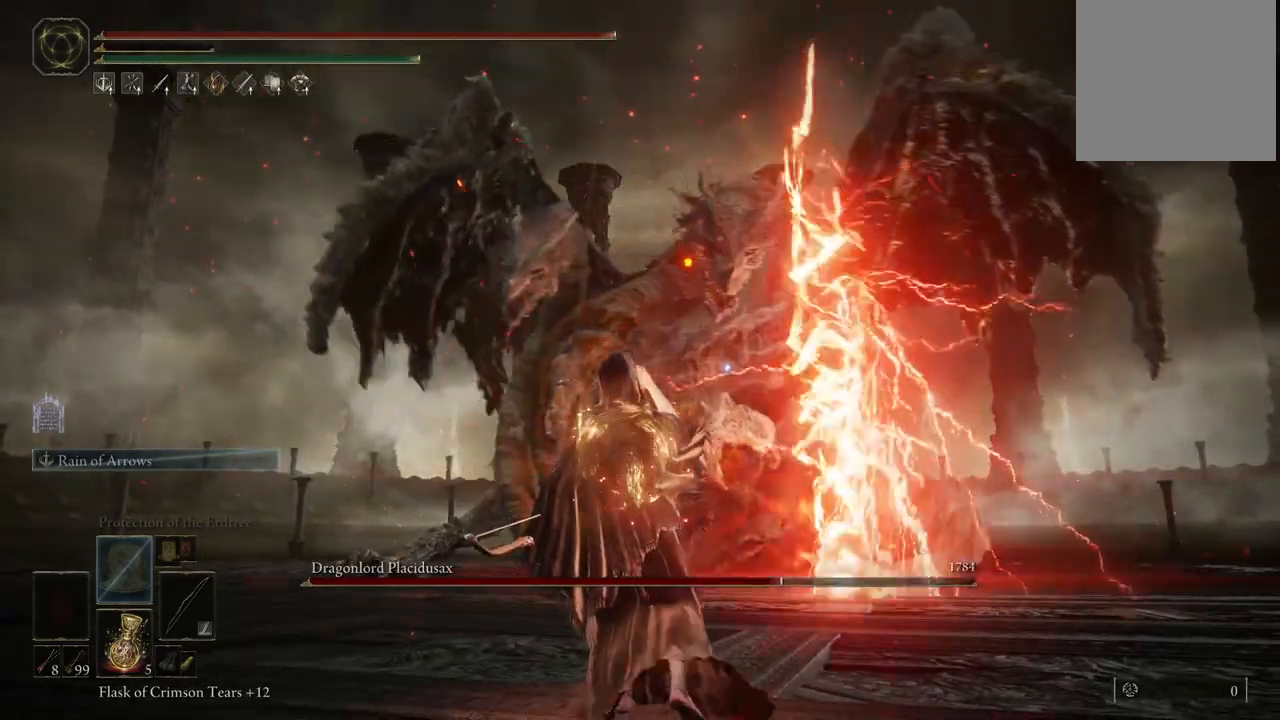
{"buttons": [], "left_stick": "down", "right_stick": "center", "events": [[33, "B", "down"], [117, "B", "up"], [183, "B", "down"], [233, "B", "up"], [300, "B", "down"], [383, "B", "up"], [433, "B", "down"], [483, "B", "up"]]}
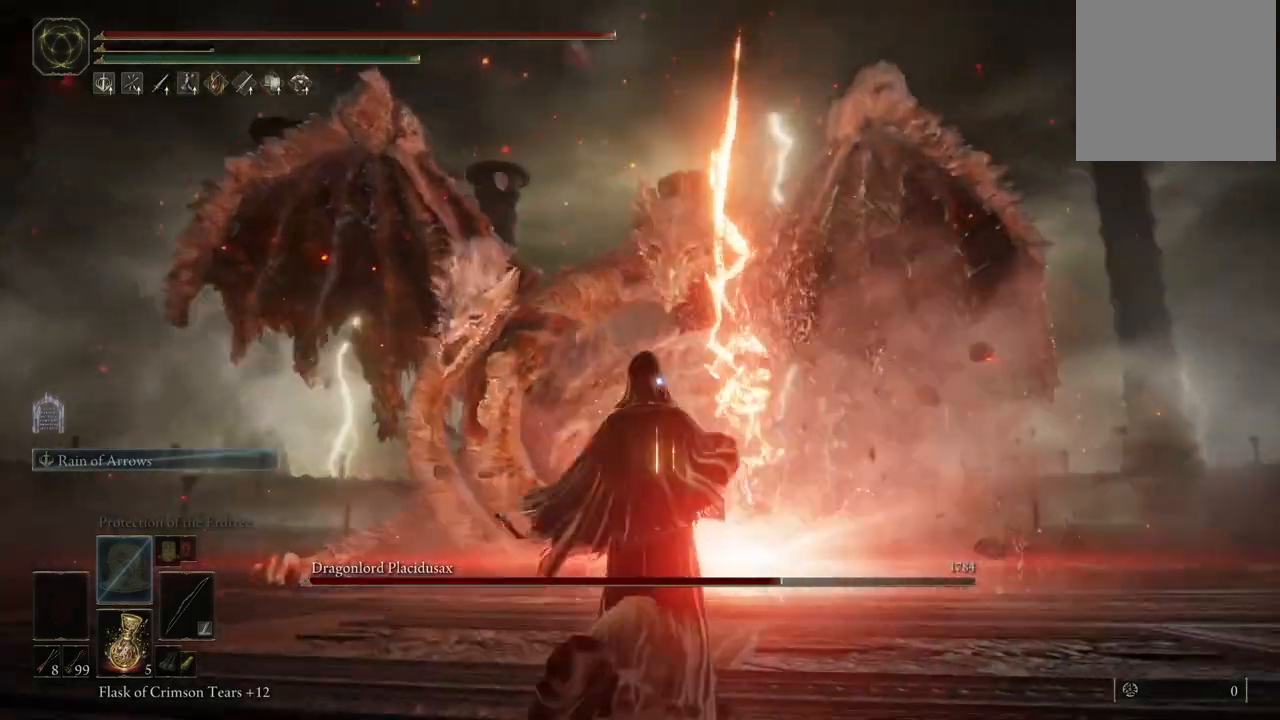
{"buttons": ["B"], "left_stick": "down", "right_stick": "center", "events": [[33, "B", "down"], [83, "B", "up"], [133, "B", "down"], [200, "B", "up"], [250, "B", "down"], [283, "B", "up"], [317, "B", "down"], [450, "B", "up"], [500, "B", "down"]]}
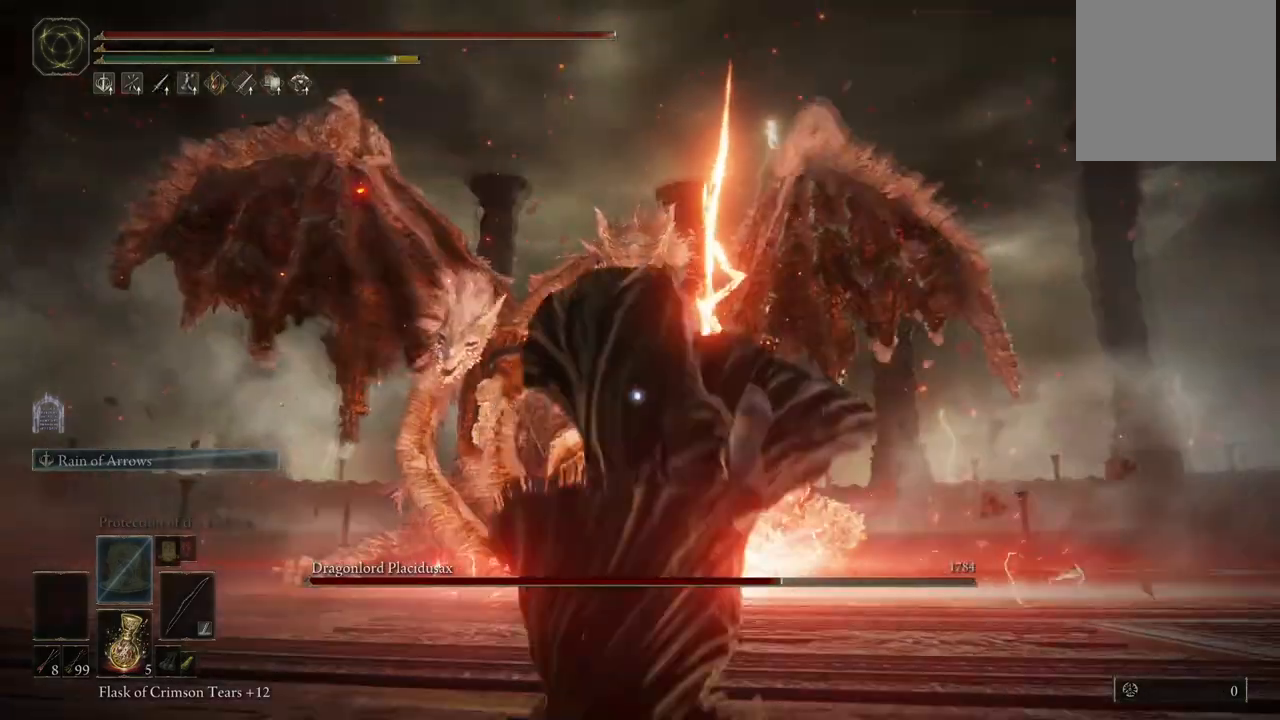
{"buttons": ["B"], "left_stick": "down", "right_stick": "center", "events": [[33, "B", "up"], [117, "B", "down"], [150, "B", "up"], [200, "B", "down"], [267, "B", "up"], [350, "B", "down"], [383, "B", "up"], [450, "B", "down"]]}
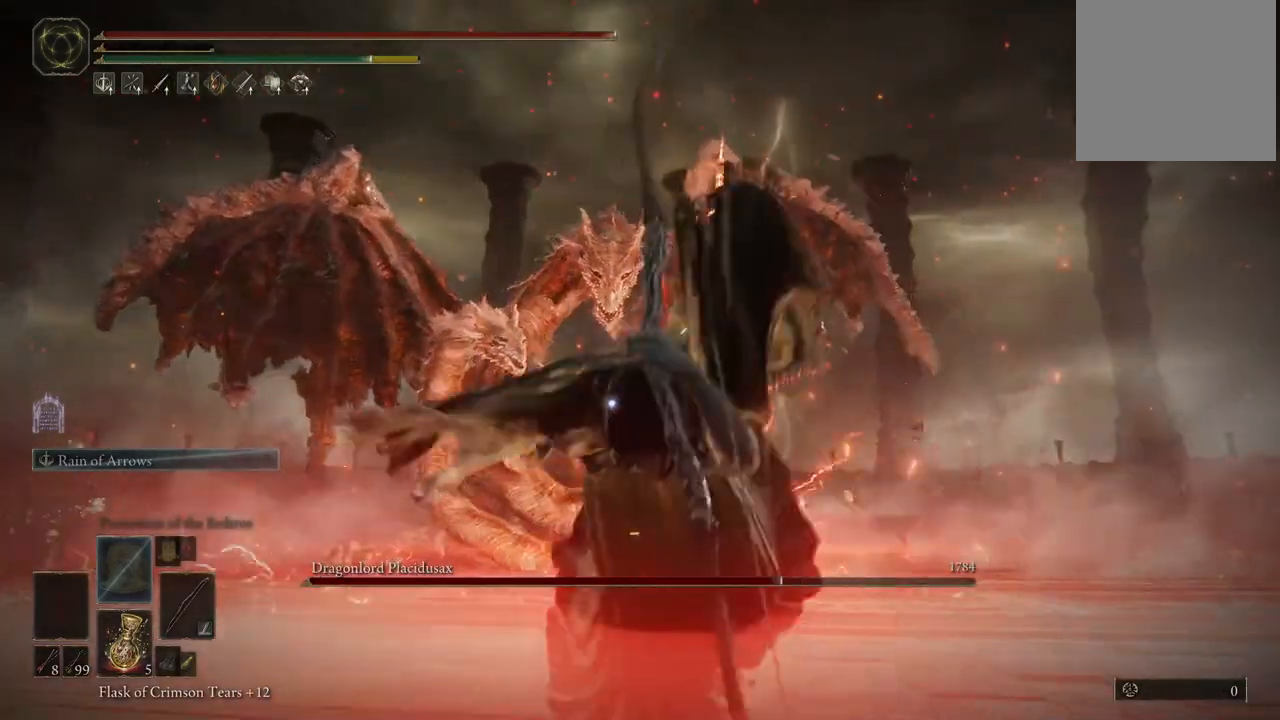
{"buttons": [], "left_stick": "down", "right_stick": "center", "events": [[17, "B", "up"], [50, "B", "down"], [117, "B", "up"], [183, "B", "down"], [217, "B", "up"], [283, "B", "down"], [350, "B", "up"], [433, "B", "down"], [500, "B", "up"]]}
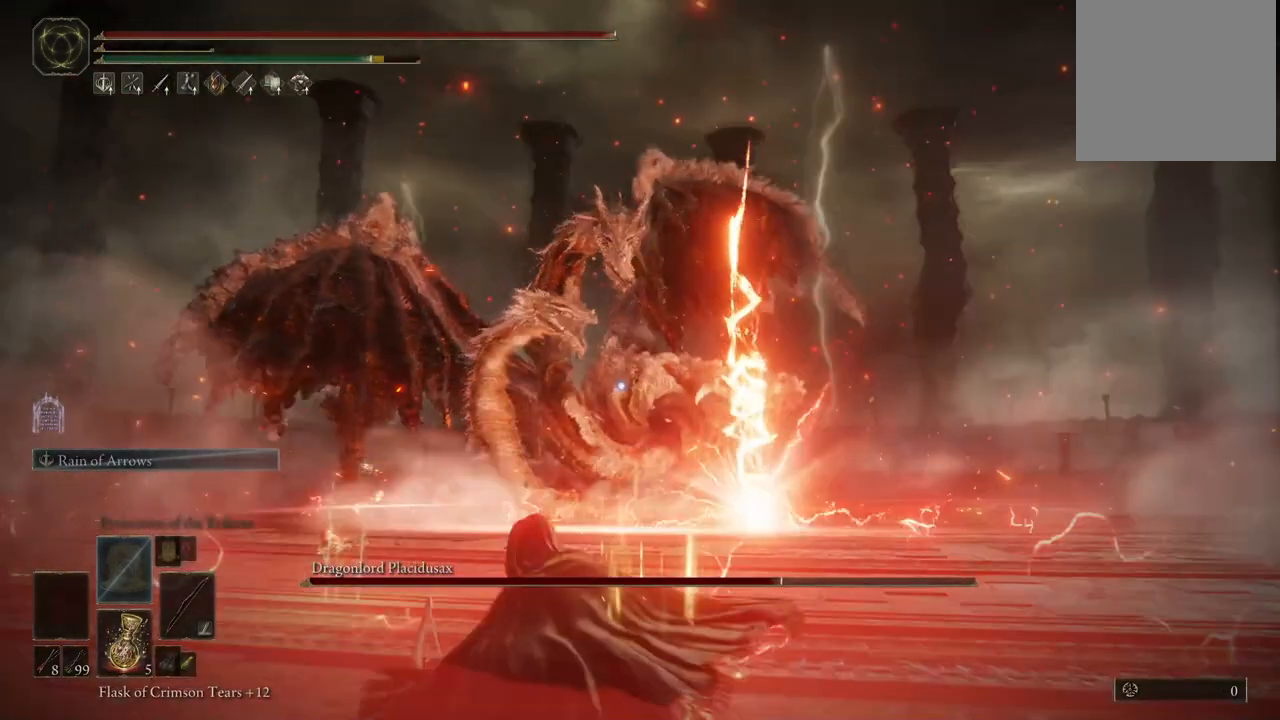
{"buttons": [], "left_stick": "down", "right_stick": "center", "events": [[67, "B", "down"], [117, "B", "up"], [183, "B", "down"], [217, "B", "up"]]}
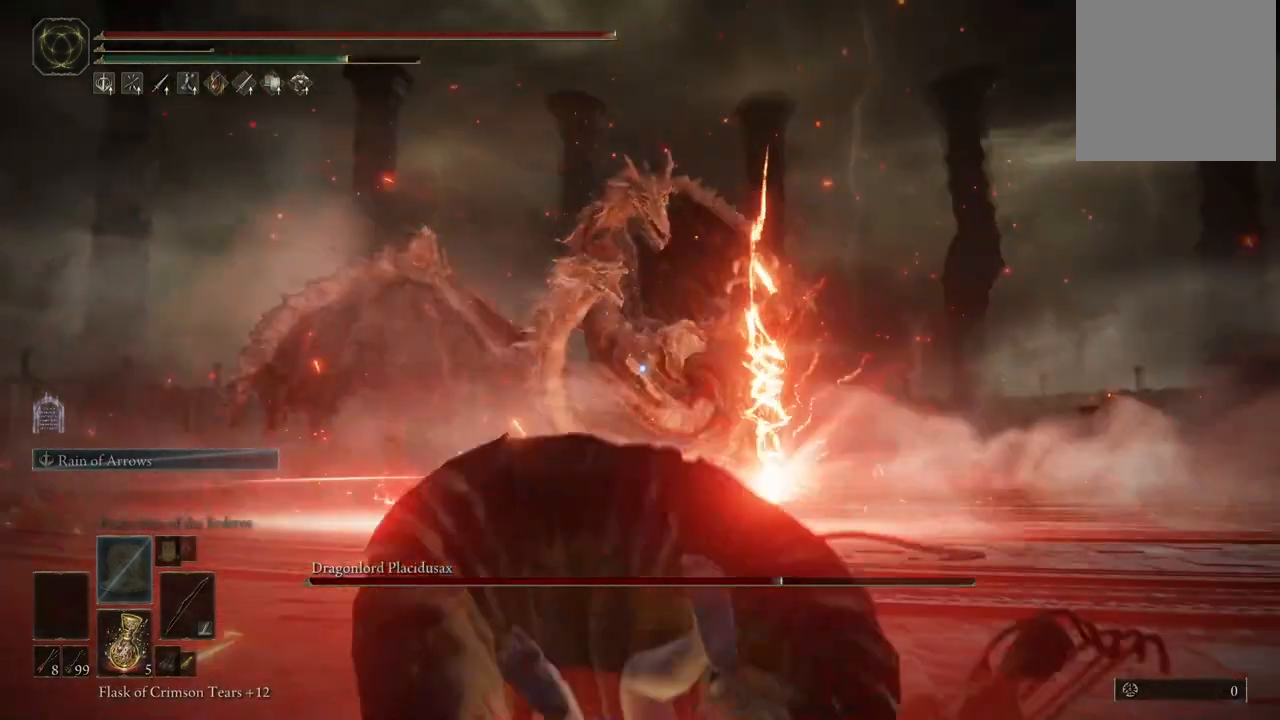
{"buttons": [], "left_stick": "down", "right_stick": "center", "events": [[200, "B", "down"], [333, "B", "up"]]}
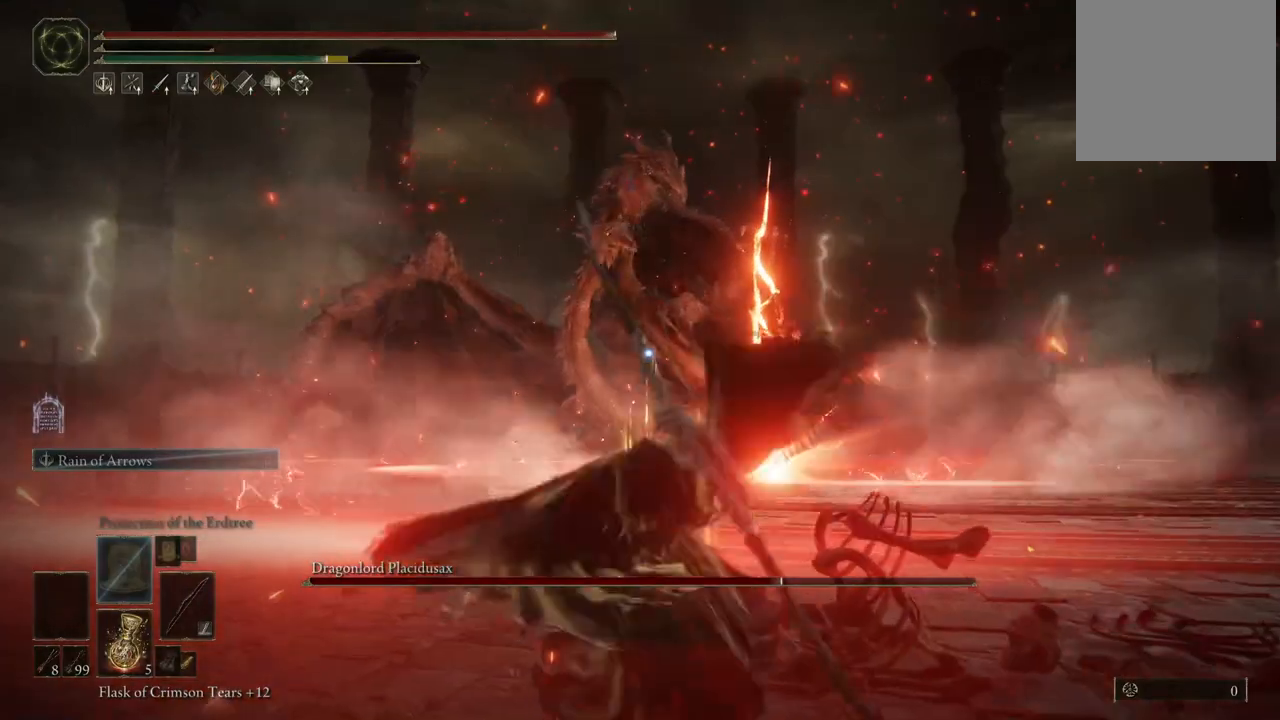
{"buttons": ["B"], "left_stick": "down", "right_stick": "center", "events": [[483, "B", "down"]]}
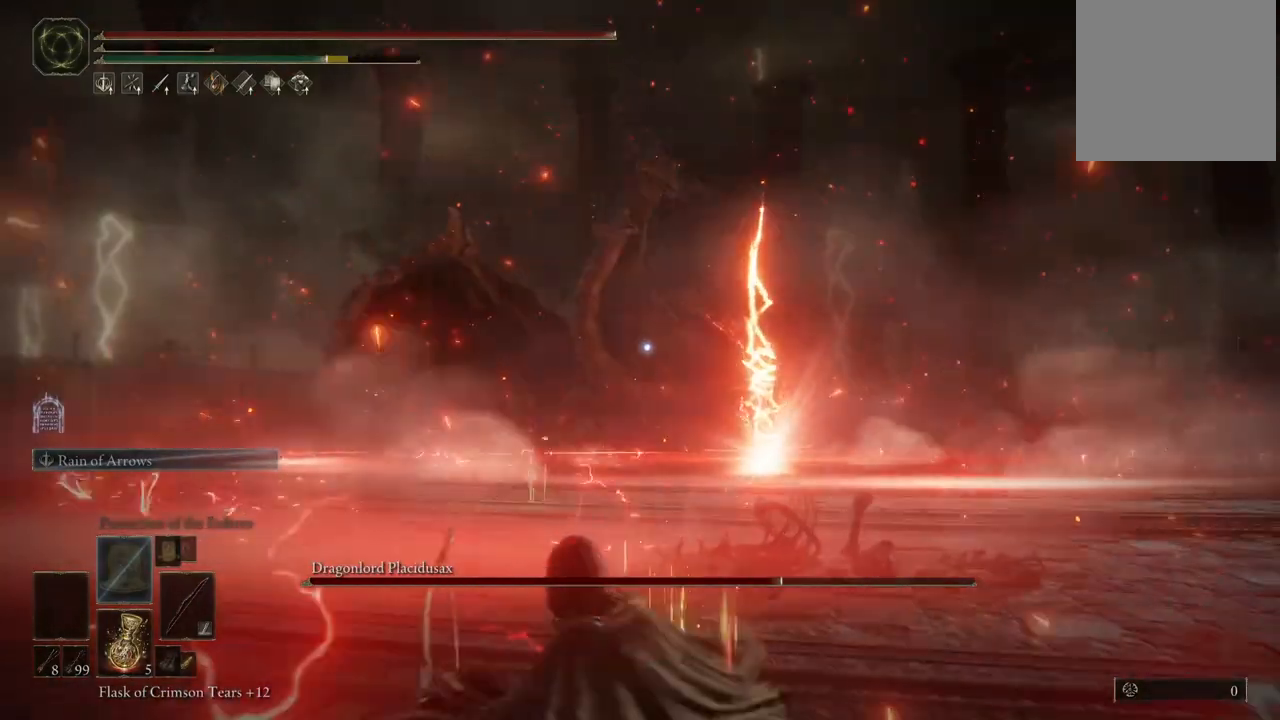
{"buttons": [], "left_stick": "down", "right_stick": "center", "events": [[150, "B", "up"]]}
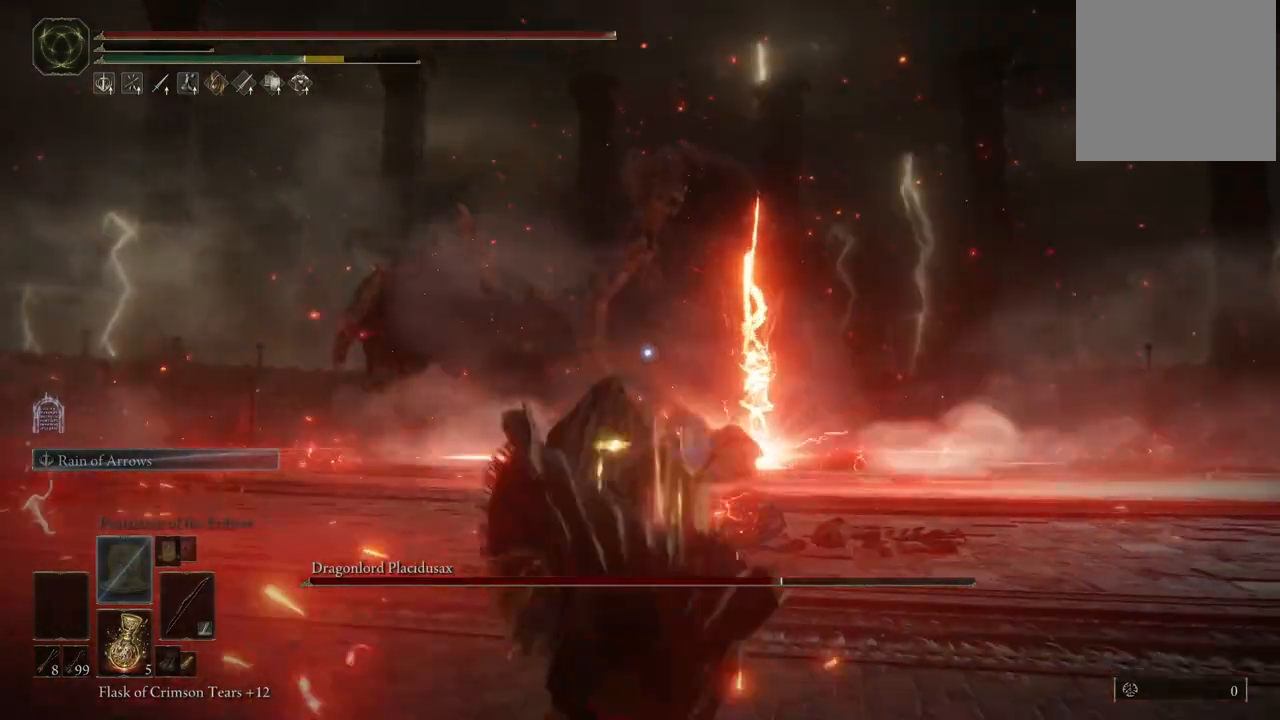
{"buttons": [], "left_stick": "down", "right_stick": "center", "events": [[233, "B", "down"], [433, "B", "up"]]}
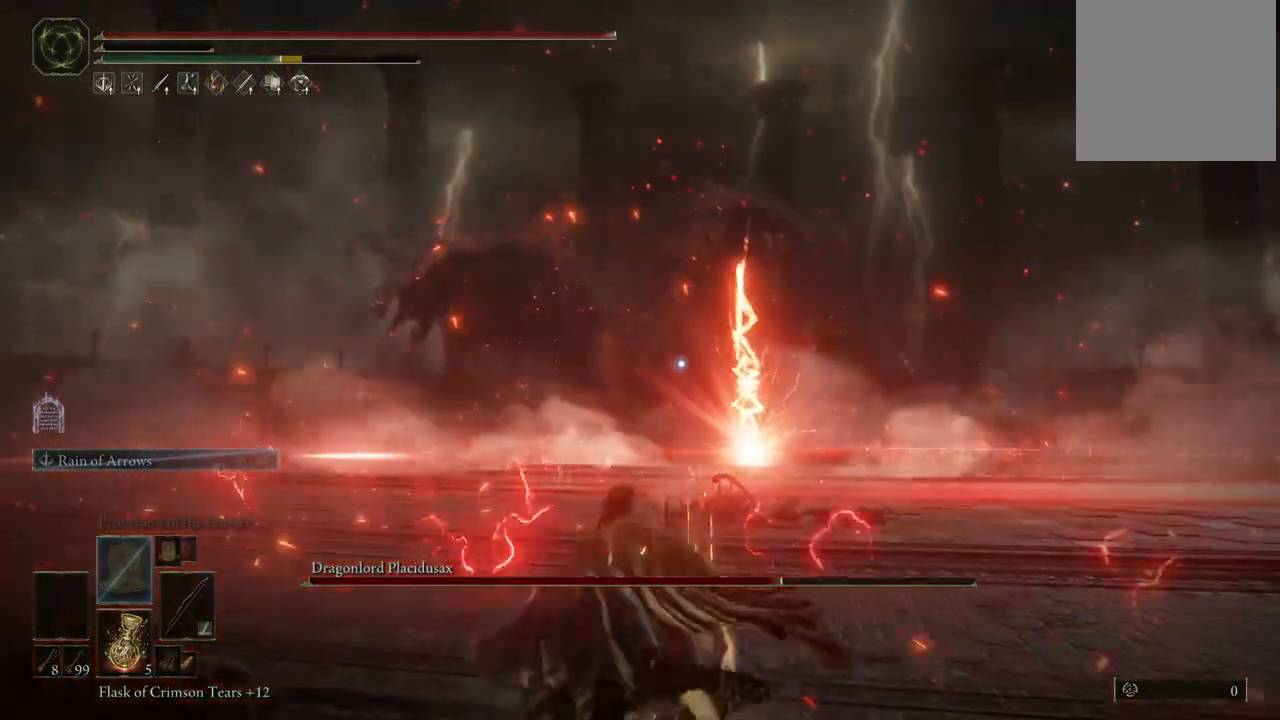
{"buttons": [], "left_stick": "center", "right_stick": "center", "events": [[350, "left_stick", "center"]]}
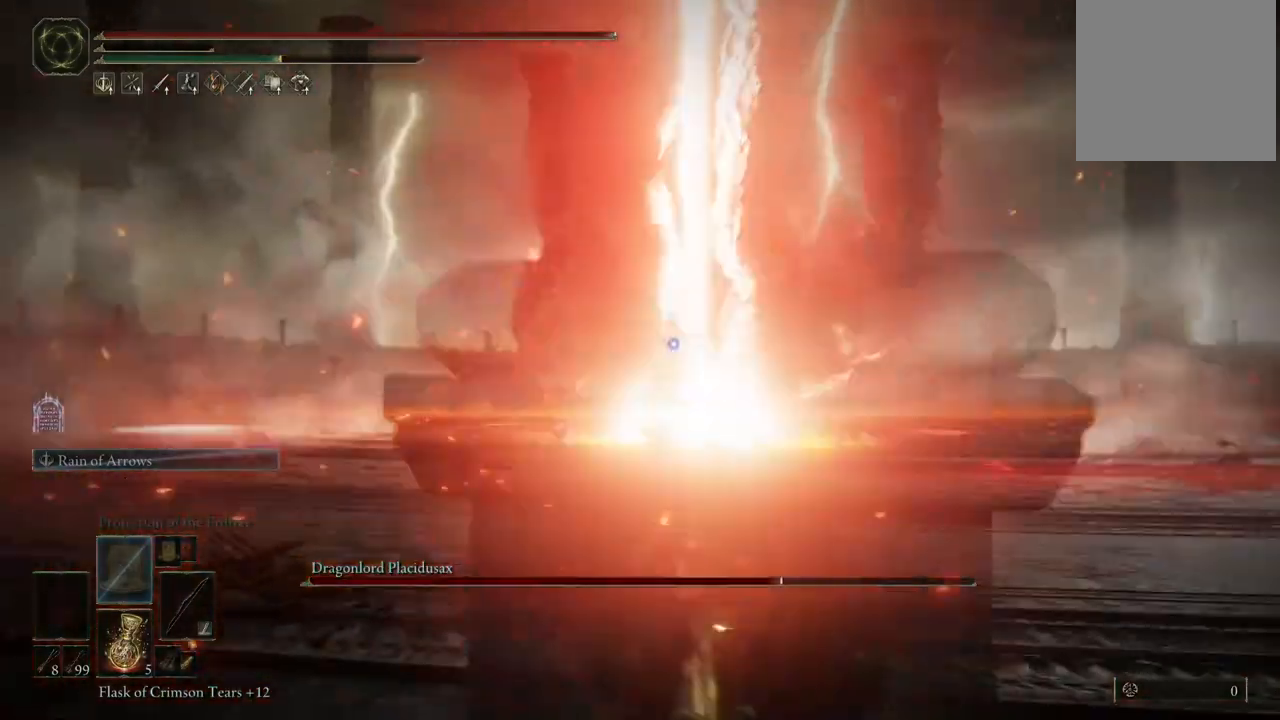
{"buttons": [], "left_stick": "center", "right_stick": "center", "events": [[183, "DPAD_RIGHT", "down"], [283, "DPAD_RIGHT", "up"]]}
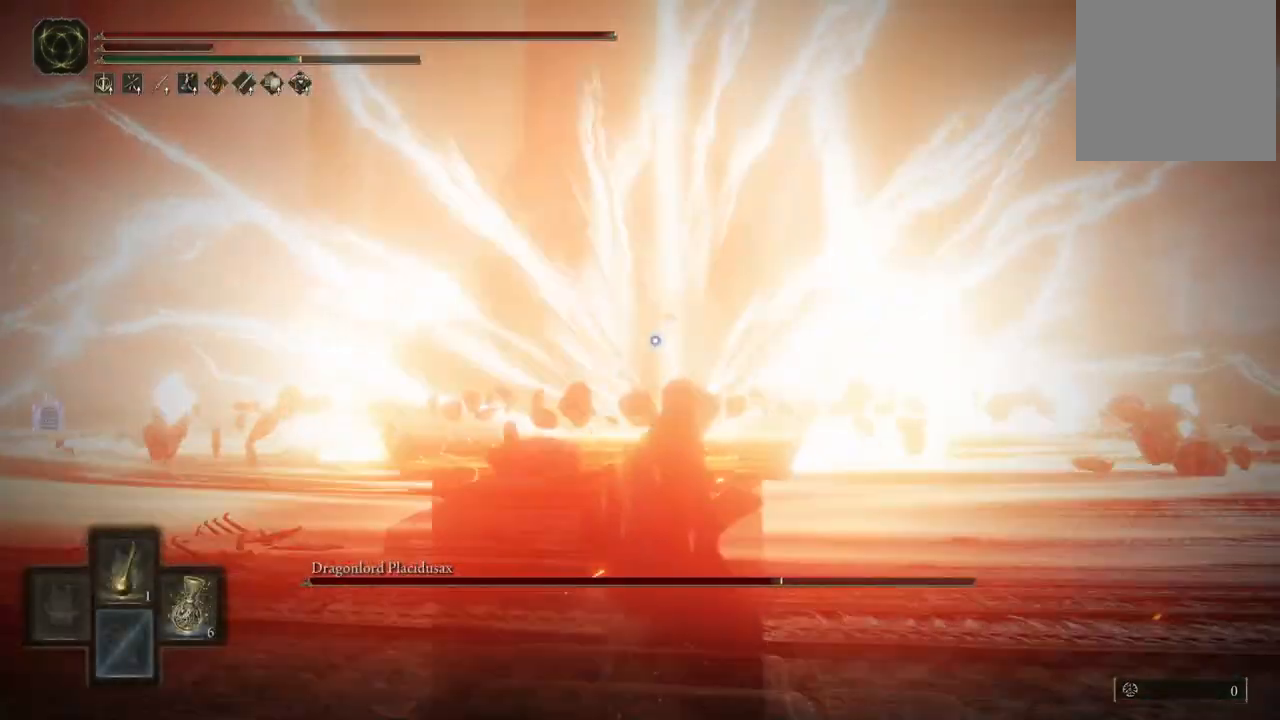
{"buttons": [], "left_stick": "down", "right_stick": "center", "events": [[33, "left_stick", "down-left"], [200, "left_stick", "down-right"], [500, "left_stick", "down"]]}
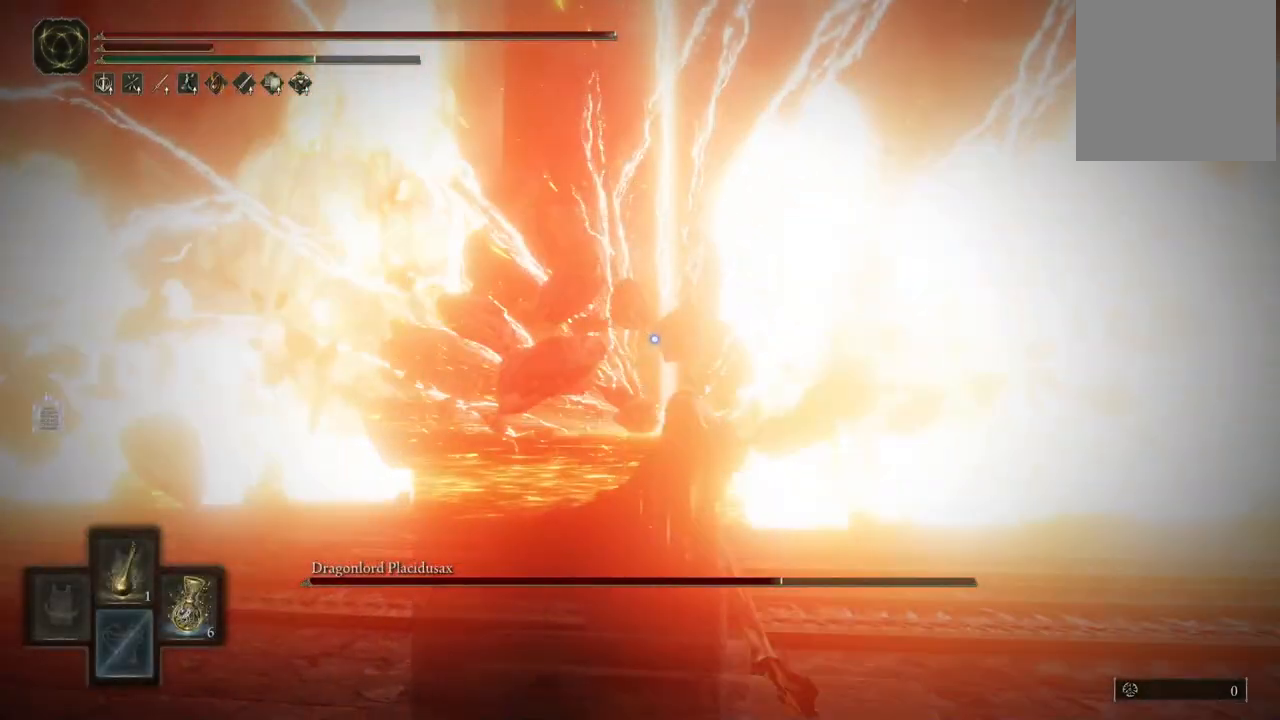
{"buttons": [], "left_stick": "center", "right_stick": "center", "events": [[183, "left_stick", "center"]]}
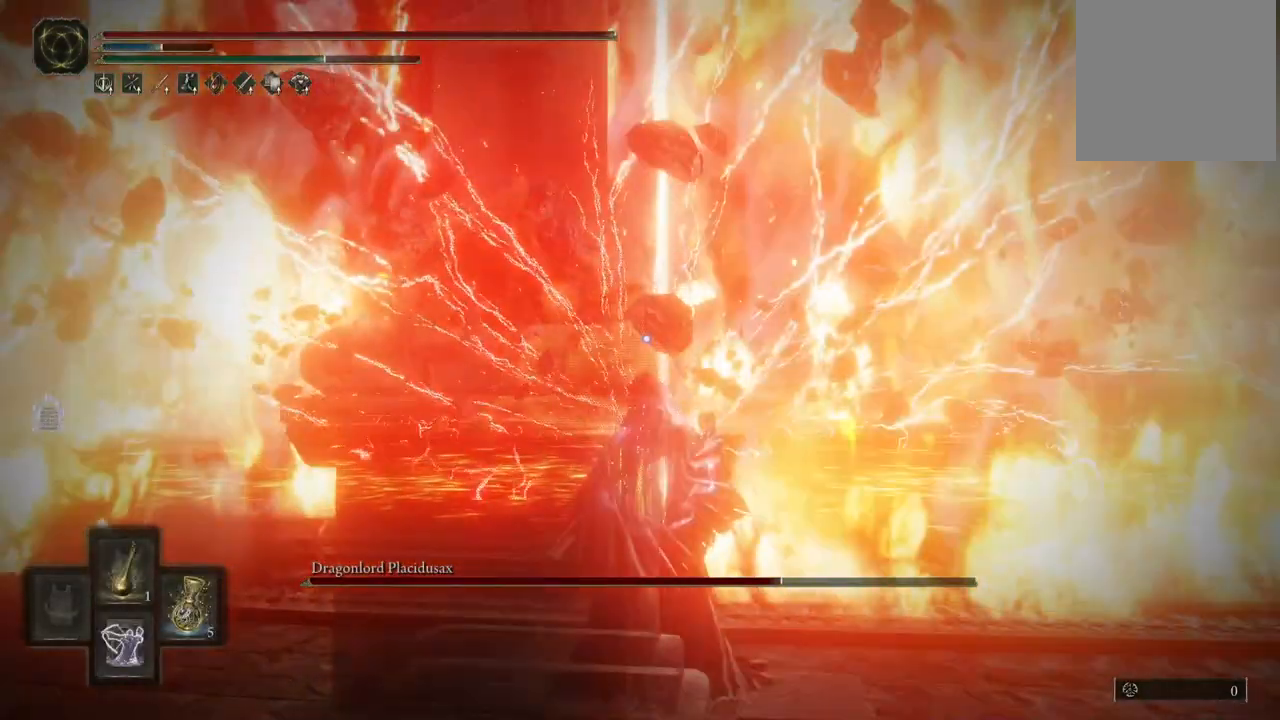
{"buttons": ["DPAD_UP"], "left_stick": "center", "right_stick": "center", "events": [[100, "DPAD_UP", "down"], [133, "DPAD_UP", "up"], [367, "DPAD_UP", "down"]]}
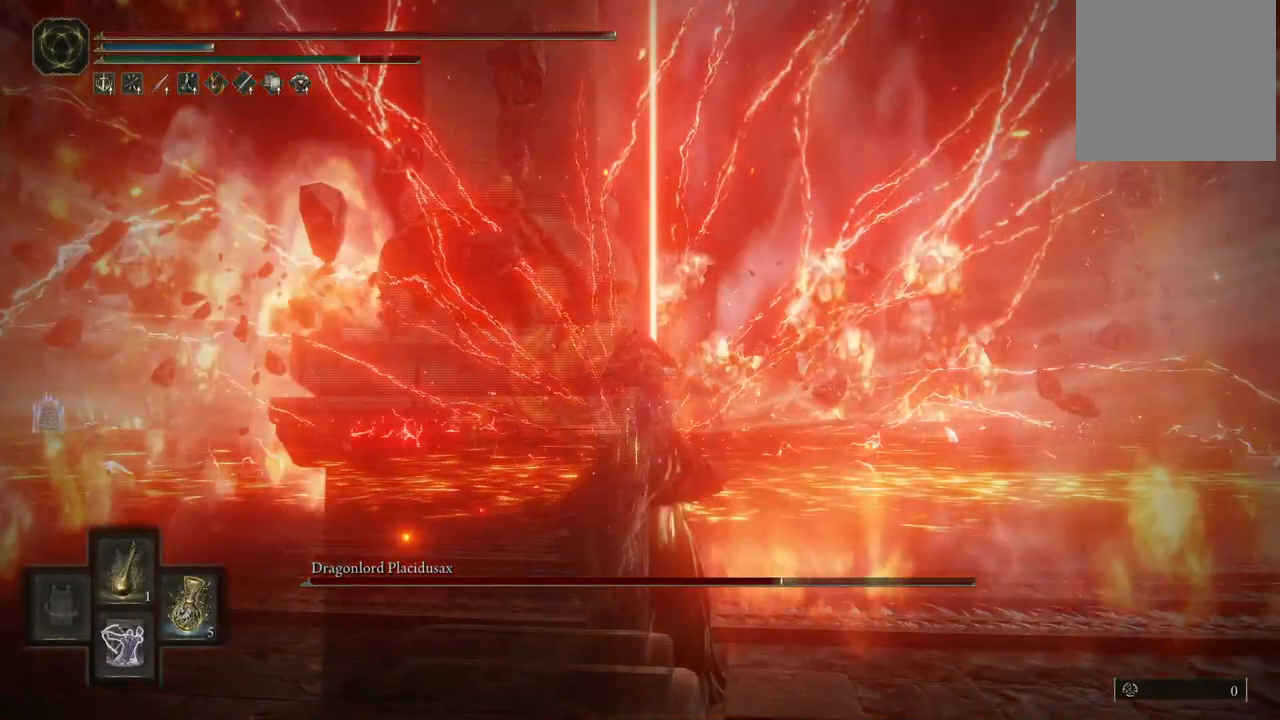
{"buttons": [], "left_stick": "up", "right_stick": "center", "events": [[17, "DPAD_UP", "up"], [283, "left_stick", "up"]]}
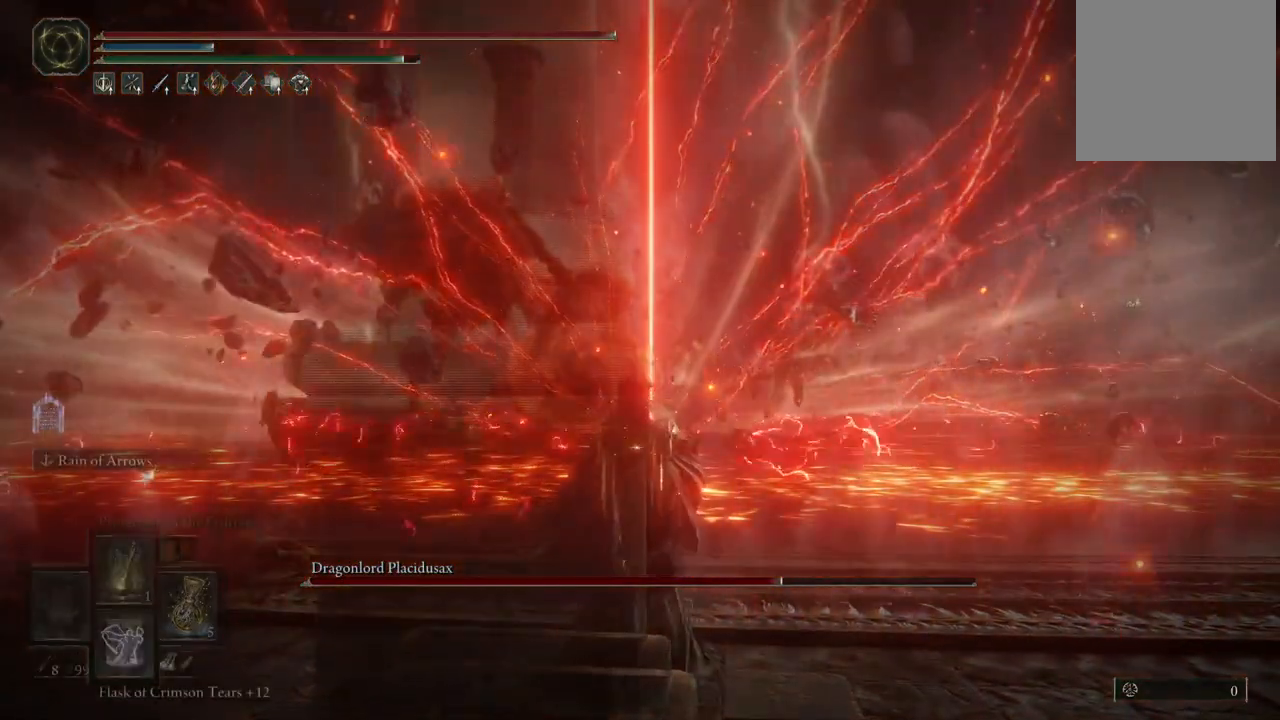
{"buttons": [], "left_stick": "up", "right_stick": "center", "events": []}
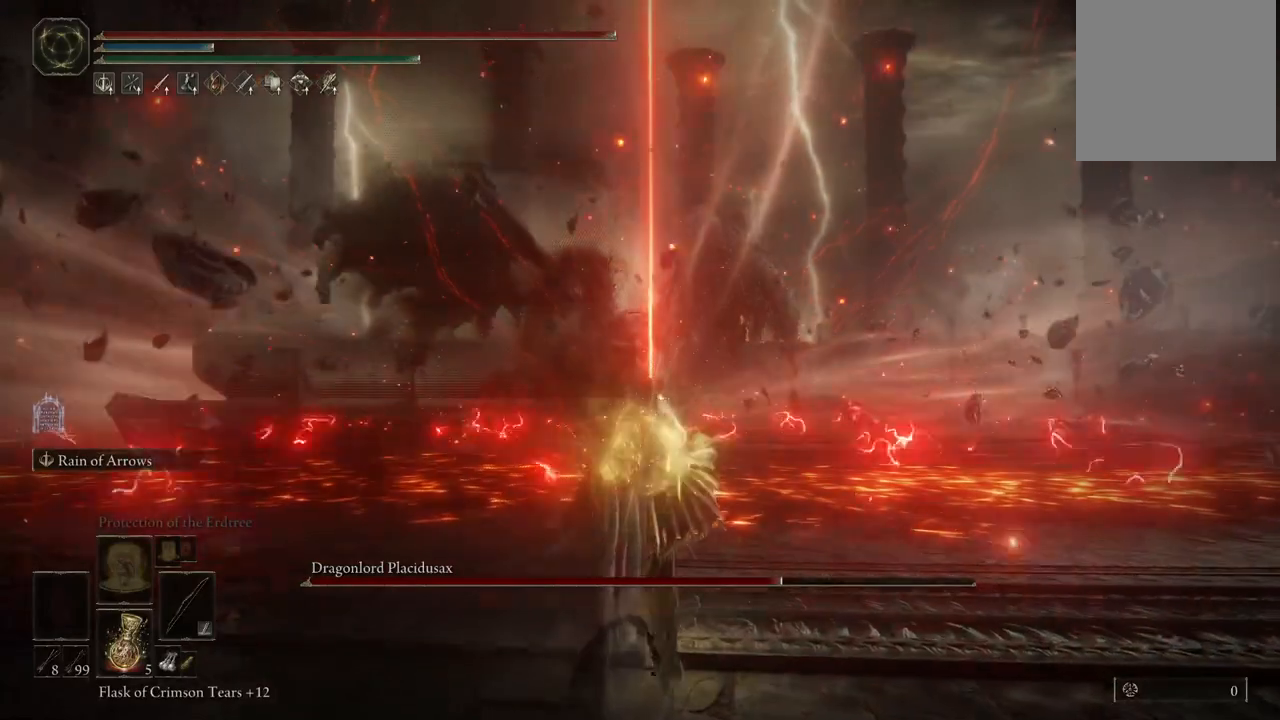
{"buttons": ["L2"], "left_stick": "up", "right_stick": "center", "events": [[500, "L2", "down"]]}
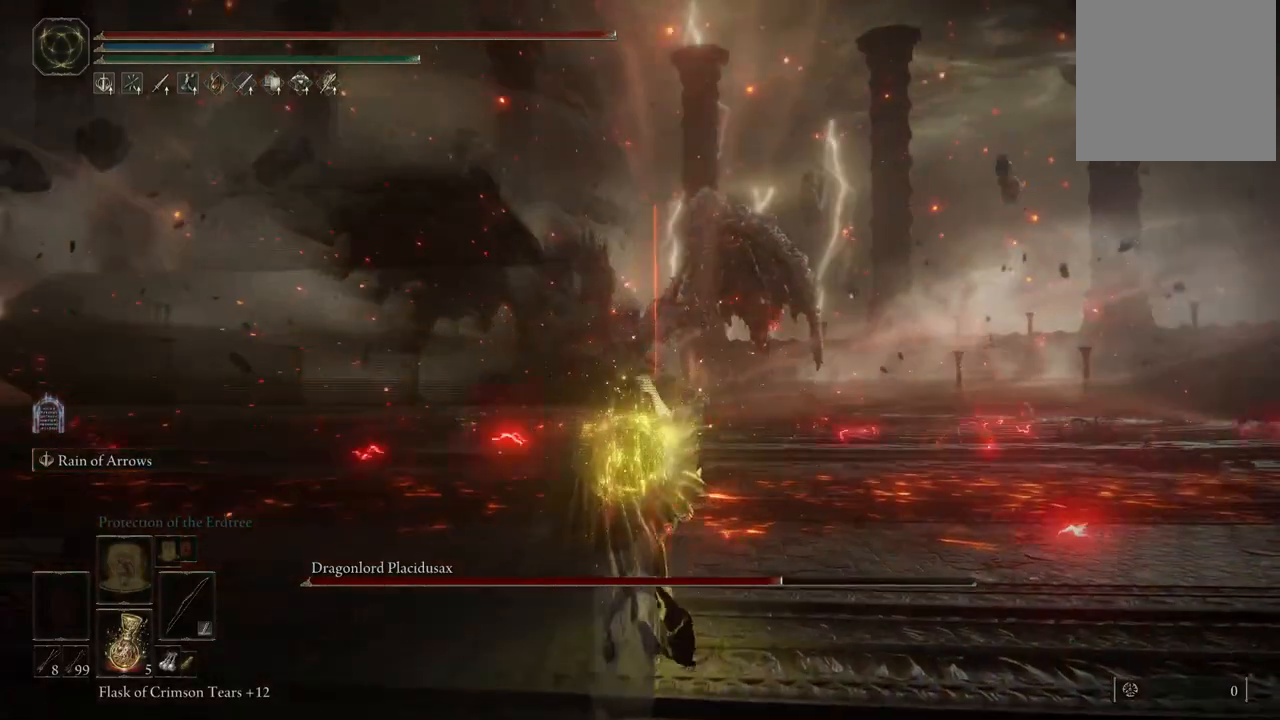
{"buttons": [], "left_stick": "up", "right_stick": "center", "events": [[317, "L2", "up"]]}
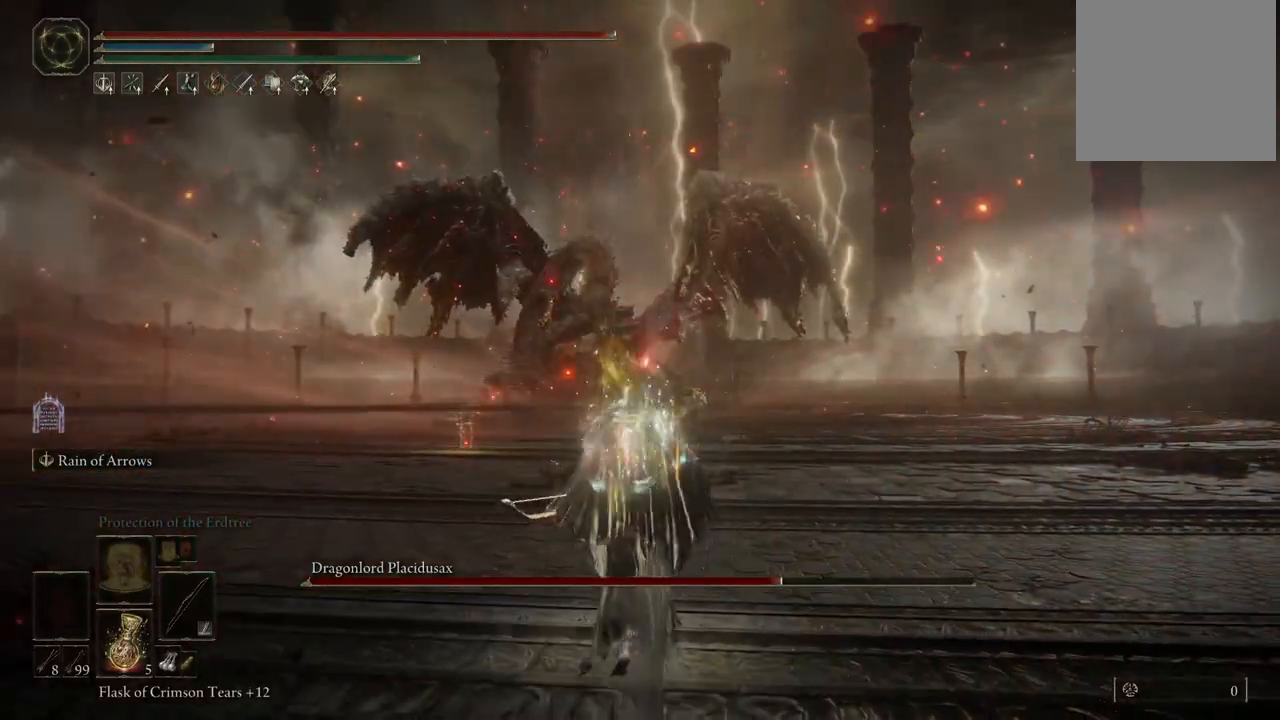
{"buttons": [], "left_stick": "up", "right_stick": "center", "events": []}
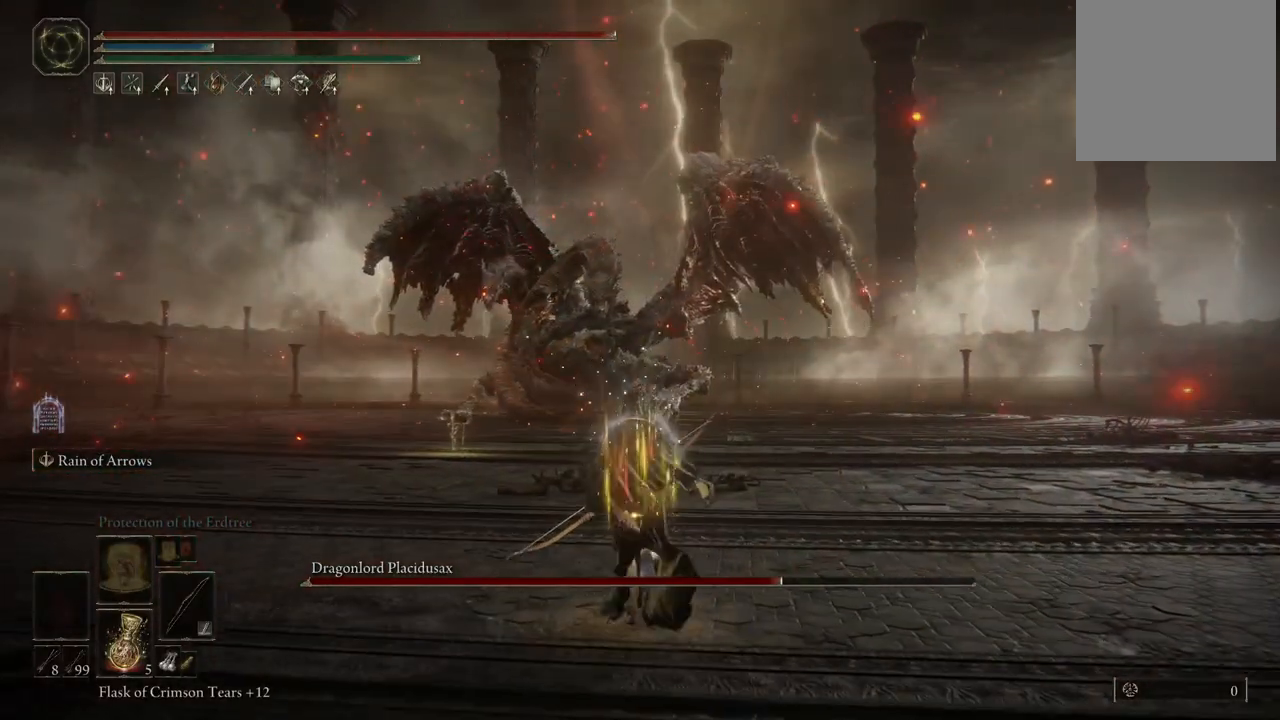
{"buttons": [], "left_stick": "up", "right_stick": "center", "events": [[300, "right_stick", "left"], [383, "right_stick", "center"]]}
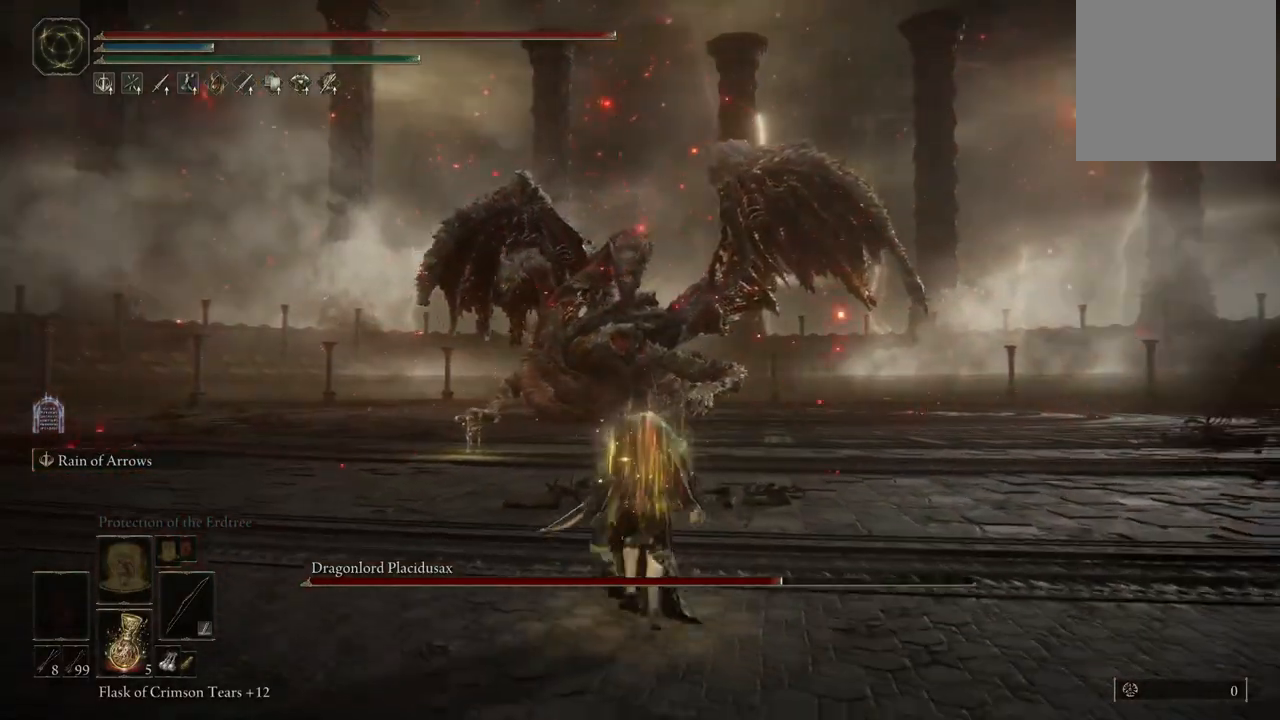
{"buttons": [], "left_stick": "up", "right_stick": "center", "events": []}
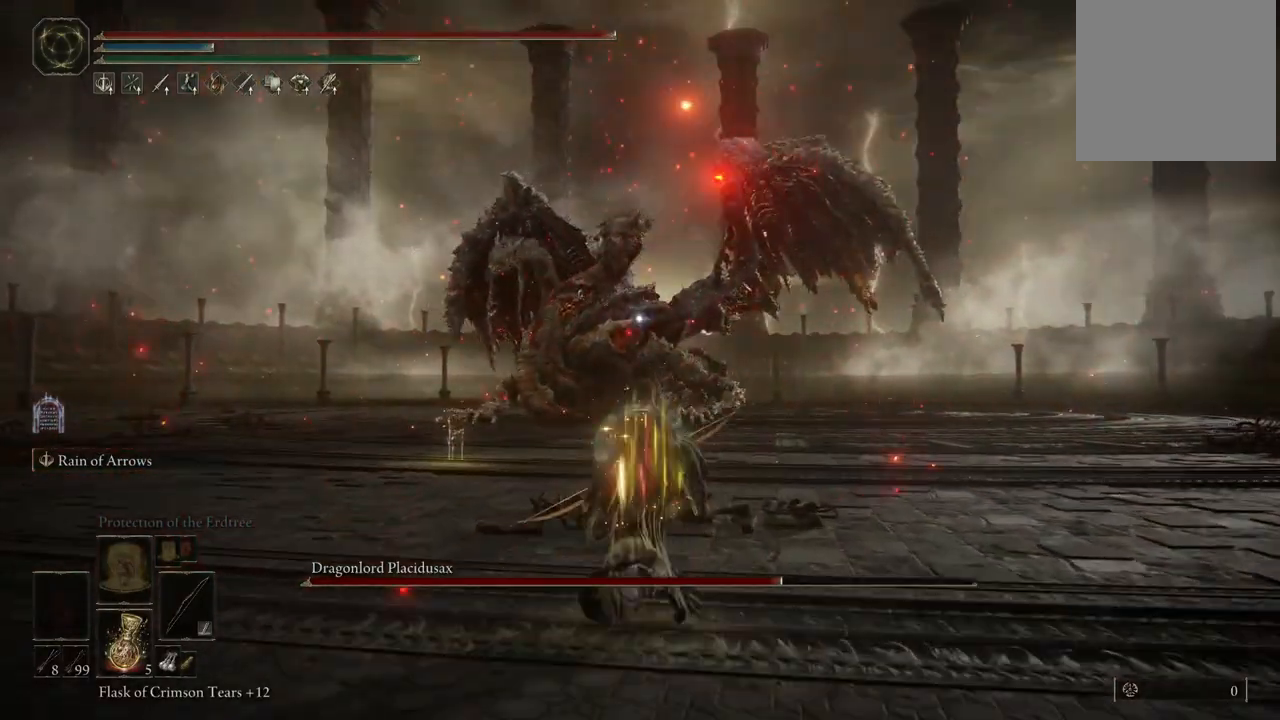
{"buttons": ["L2"], "left_stick": "up", "right_stick": "center", "events": [[100, "L2", "down"], [350, "R1", "down"], [483, "R1", "up"]]}
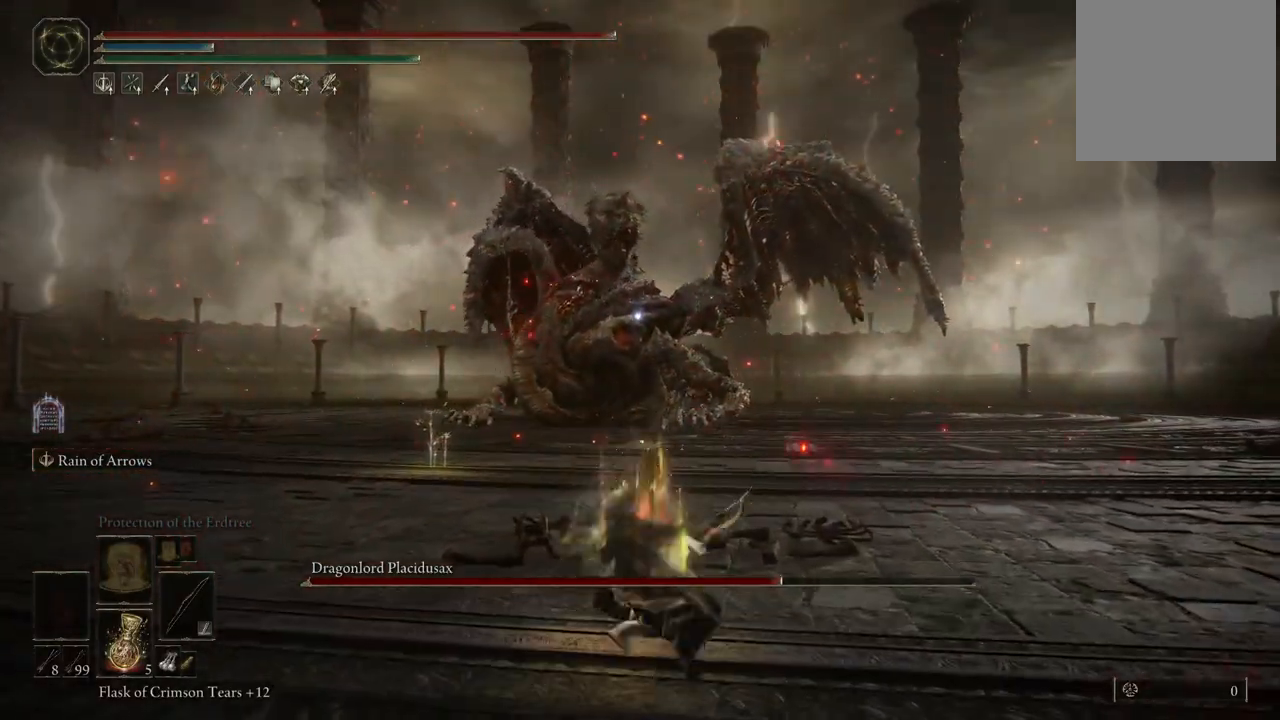
{"buttons": ["L2"], "left_stick": "up", "right_stick": "center", "events": []}
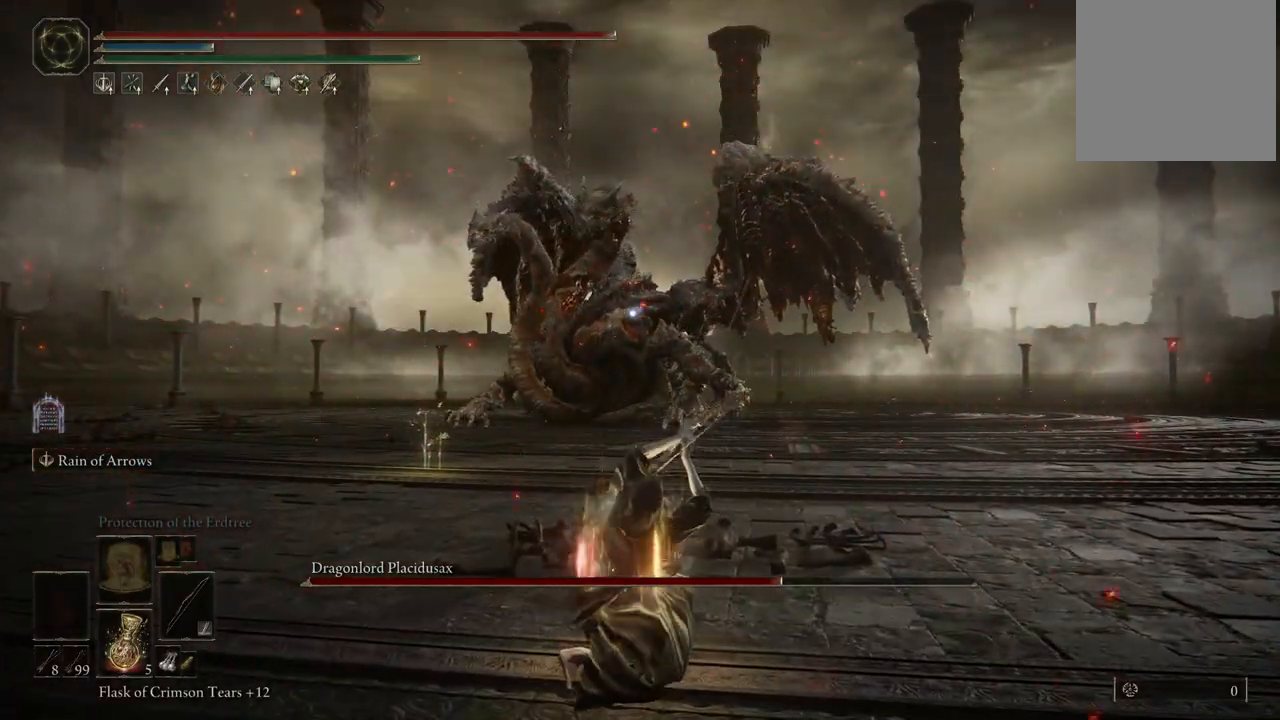
{"buttons": ["L2"], "left_stick": "up", "right_stick": "center", "events": []}
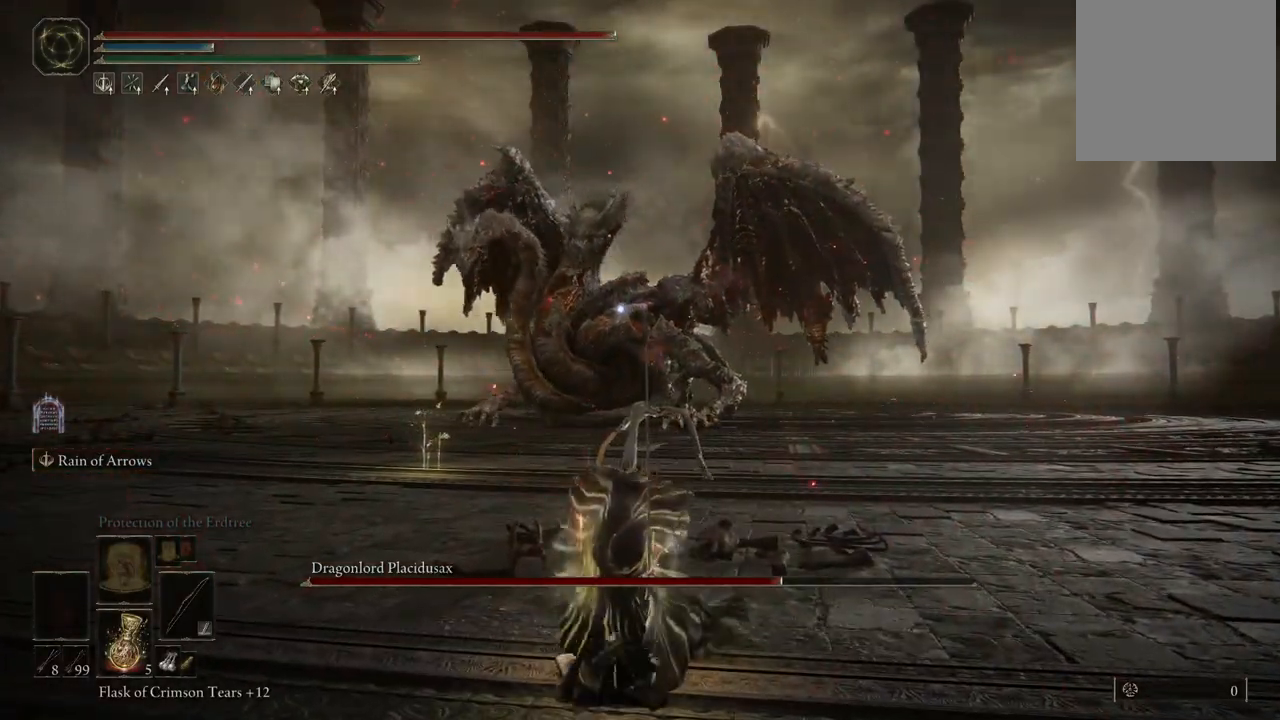
{"buttons": [], "left_stick": "center", "right_stick": "center", "events": [[367, "left_stick", "center"], [500, "L2", "up"]]}